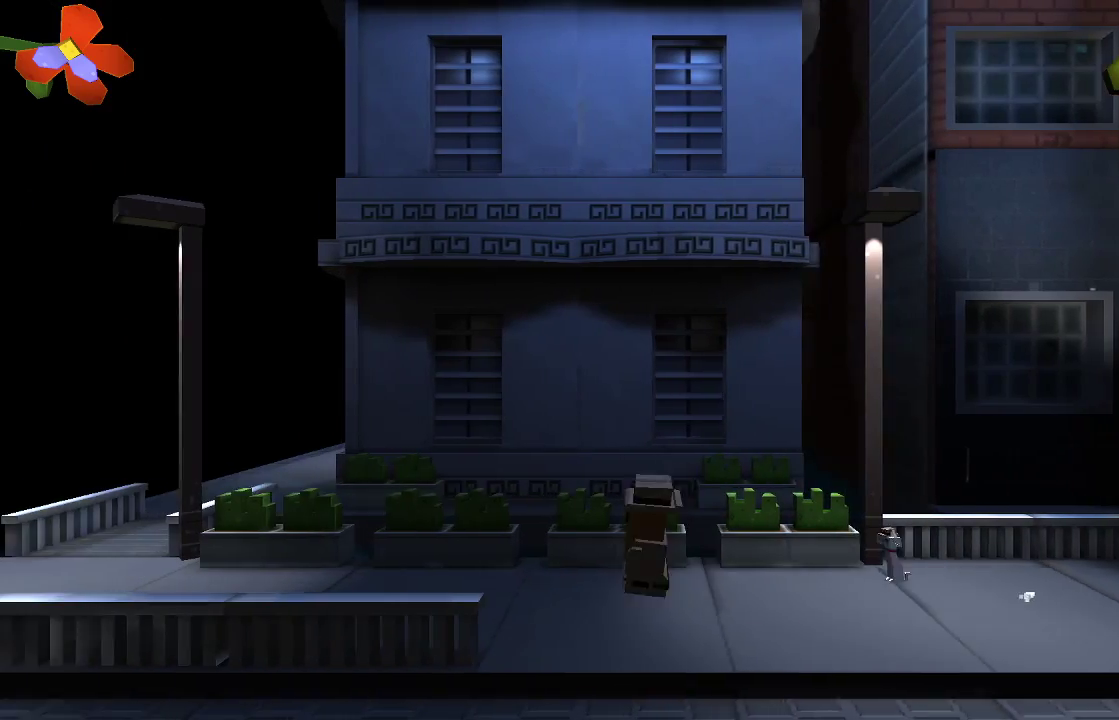
Gameplay with a controller (PlayStation layout); each line is a JSON object with the inputs held at the frame after it. "events" lists button and stick changes between this image and that frame as [ms after this image, input, new state], when the widget could be followed in between. Not read: R1.
{"buttons": [], "left_stick": "left", "right_stick": "center", "events": []}
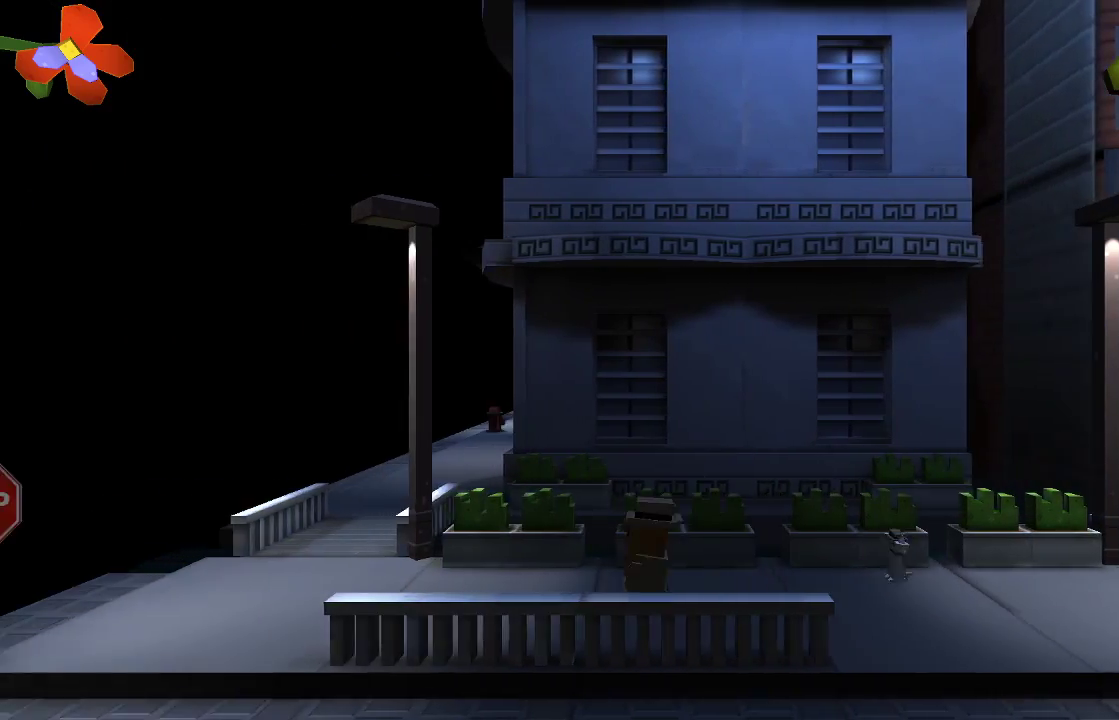
{"buttons": [], "left_stick": "left", "right_stick": "center"}
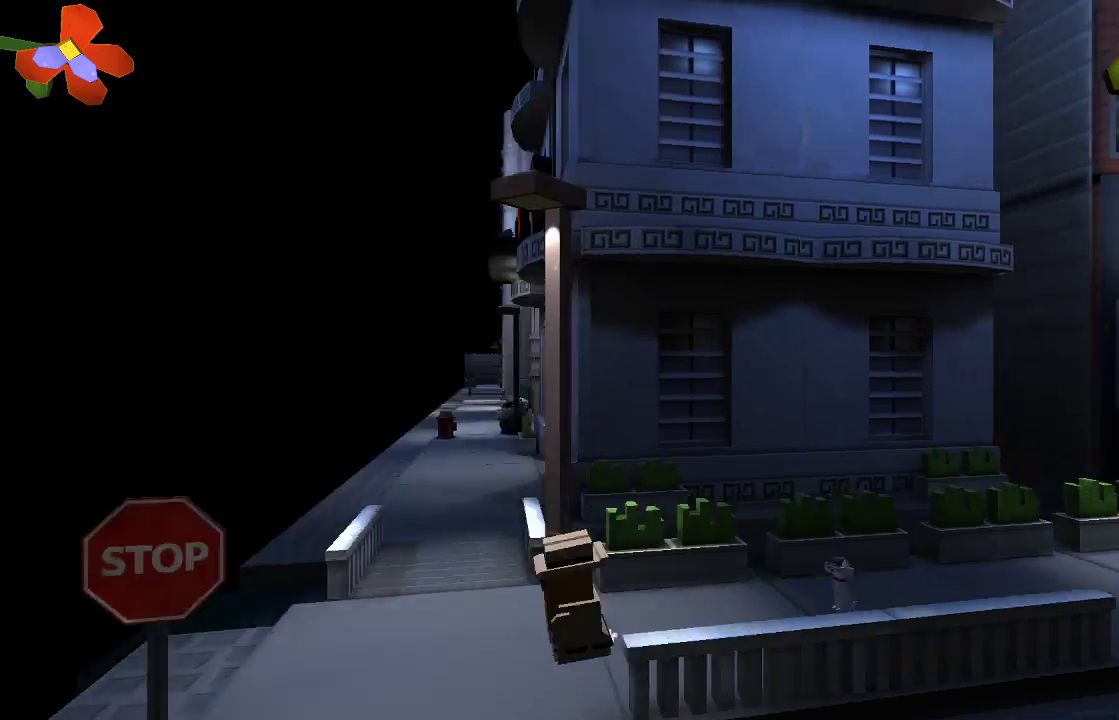
{"buttons": [], "left_stick": "right", "right_stick": "center", "events": [[233, "left_stick", "center"], [333, "left_stick", "right"]]}
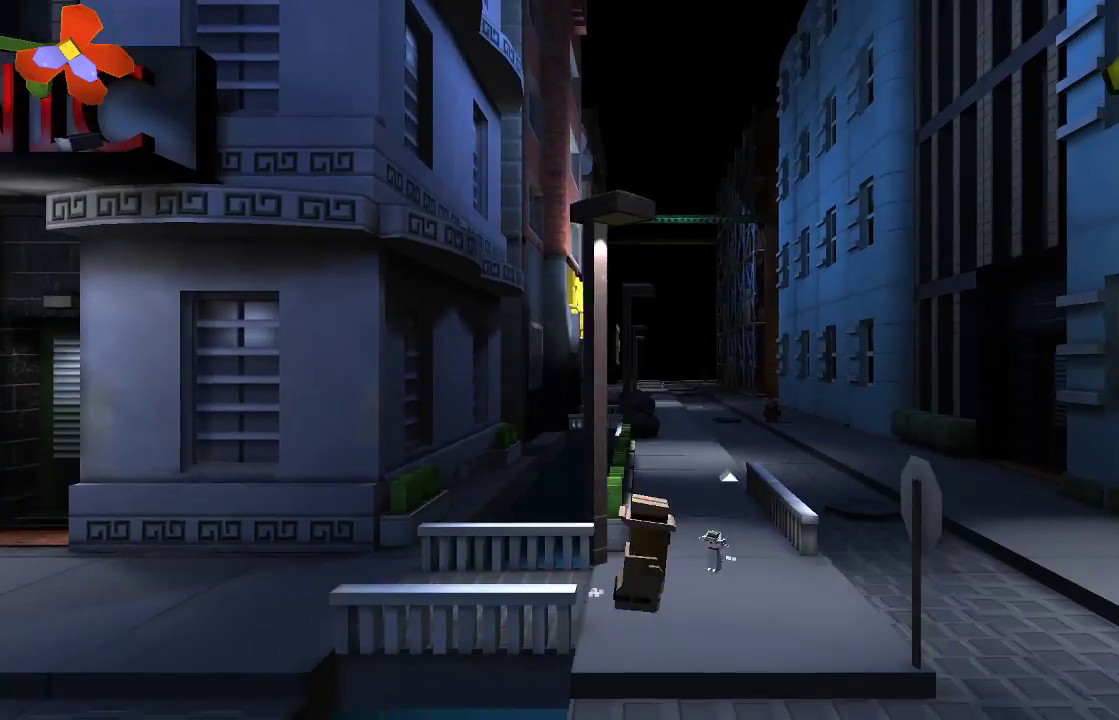
{"buttons": [], "left_stick": "right", "right_stick": "center", "events": []}
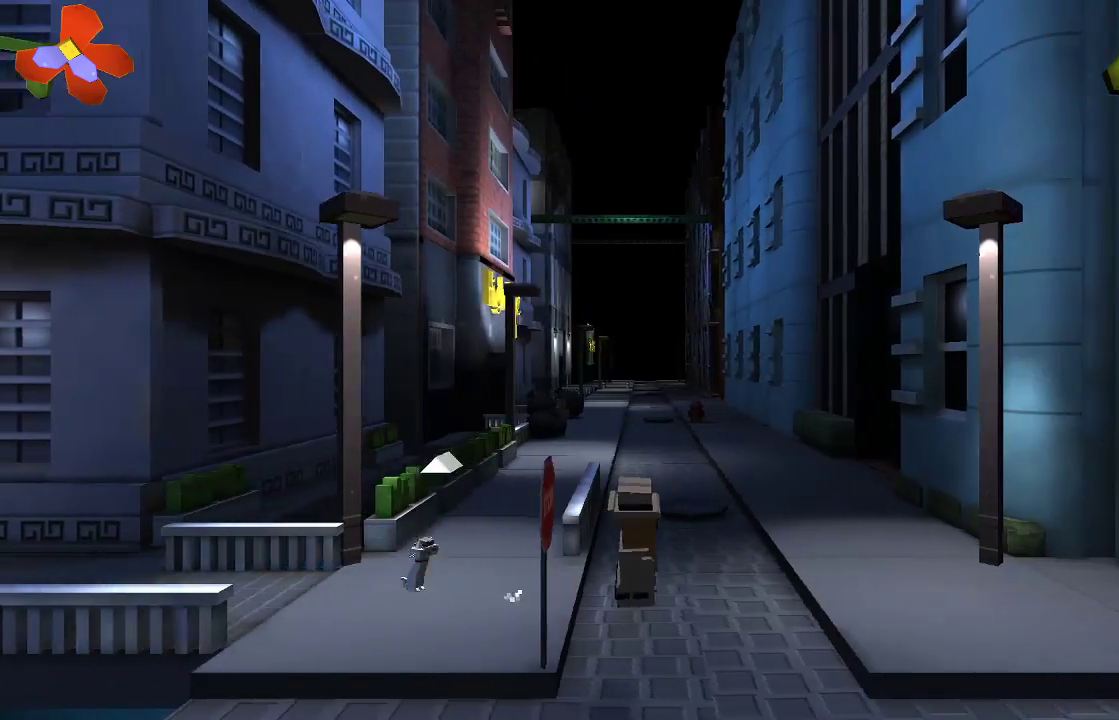
{"buttons": [], "left_stick": "right", "right_stick": "center", "events": []}
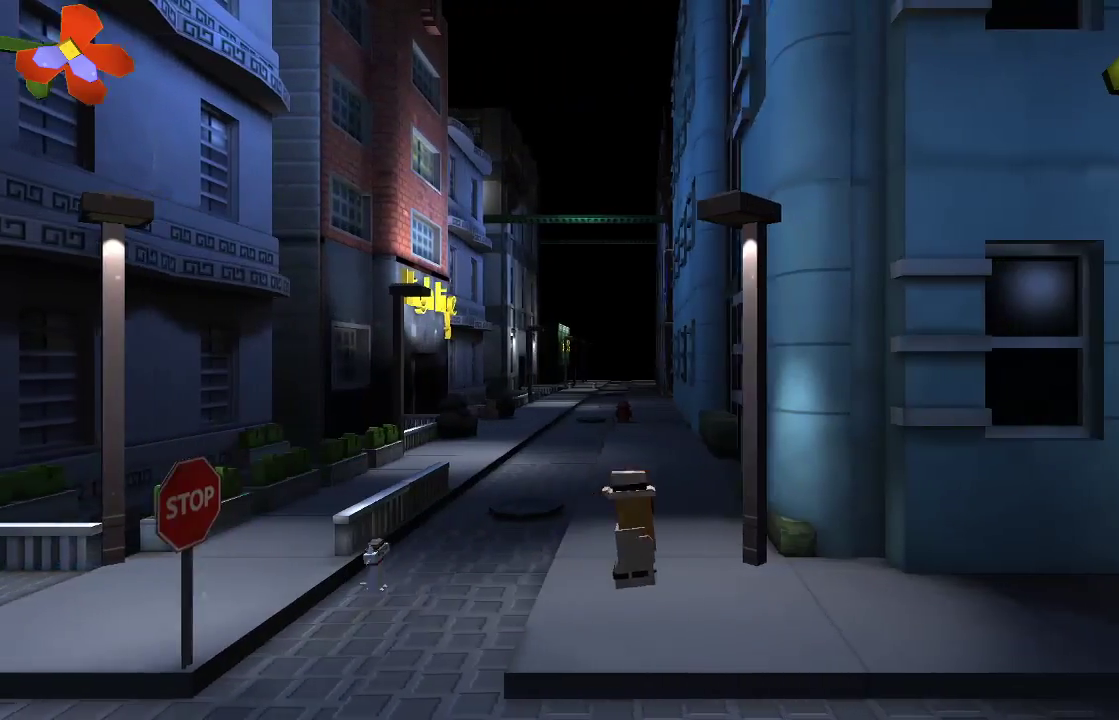
{"buttons": [], "left_stick": "right", "right_stick": "center", "events": []}
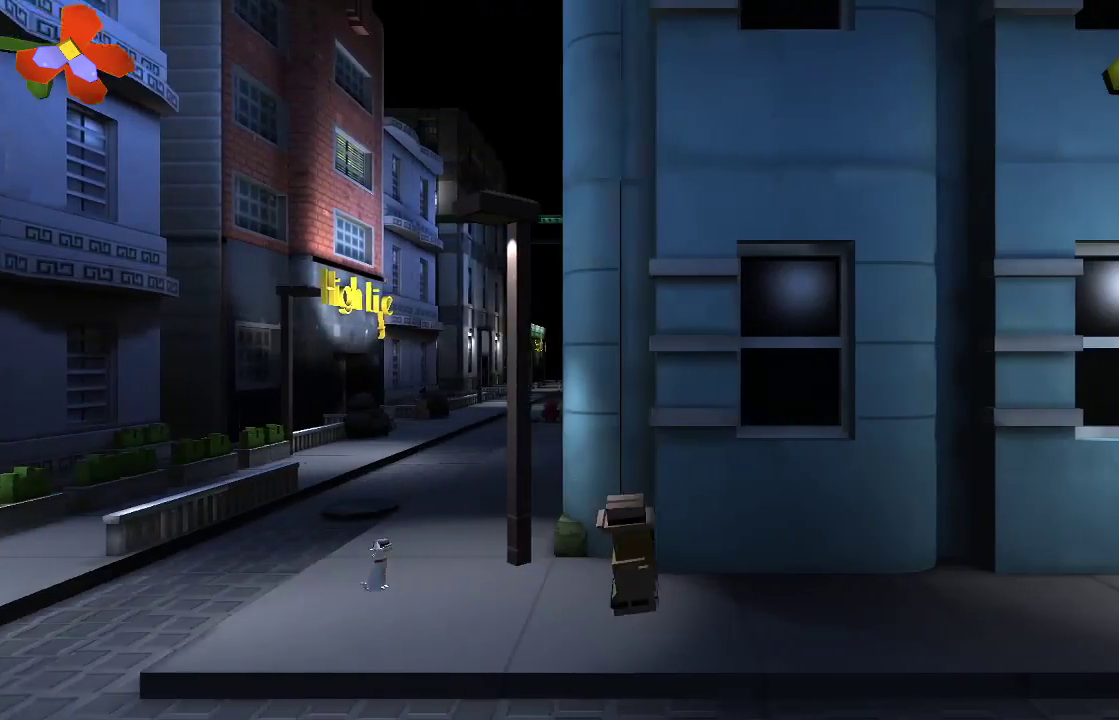
{"buttons": [], "left_stick": "right", "right_stick": "center", "events": []}
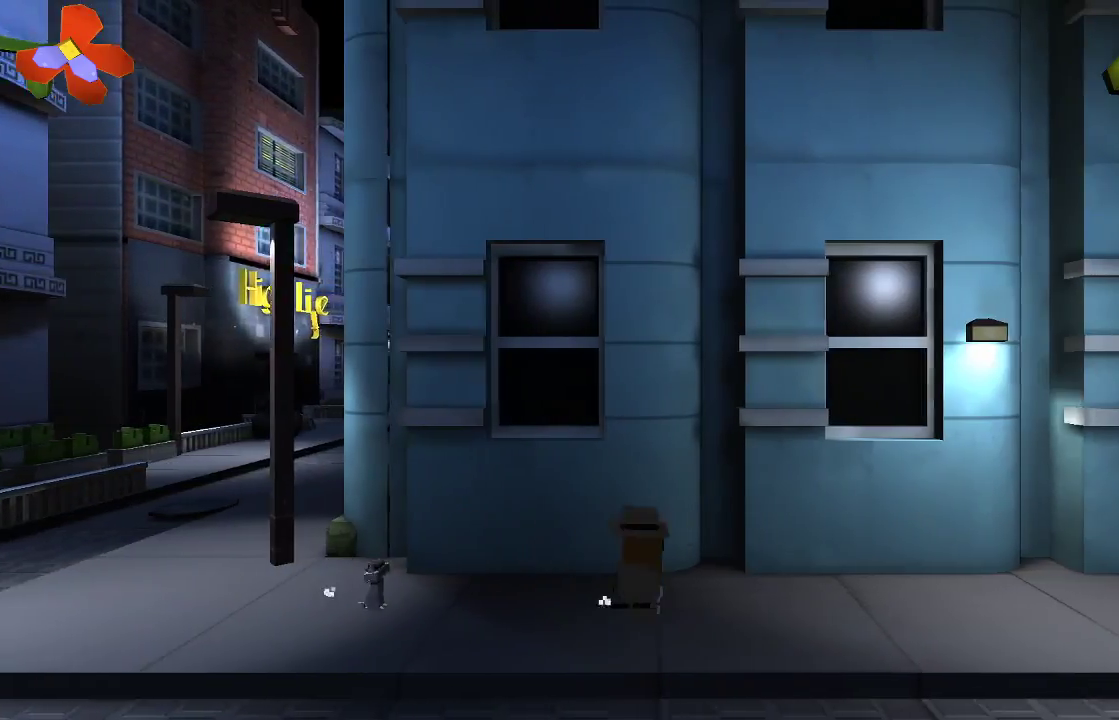
{"buttons": [], "left_stick": "right", "right_stick": "center", "events": [[300, "right_stick", "down"], [400, "right_stick", "center"]]}
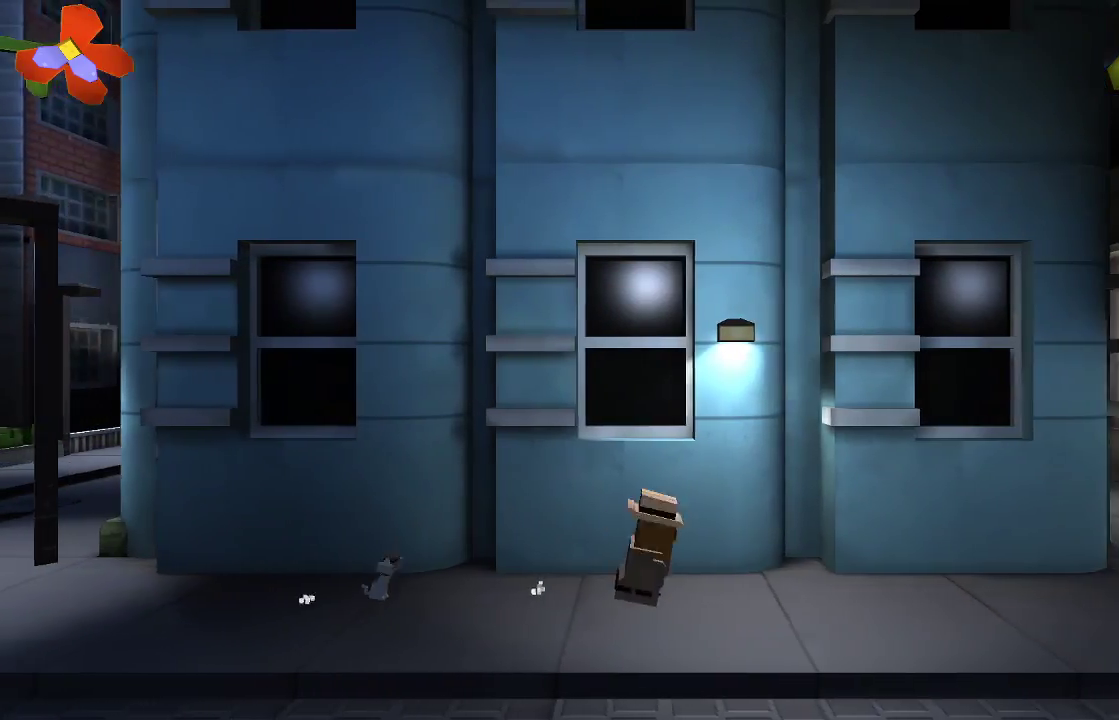
{"buttons": [], "left_stick": "right", "right_stick": "center", "events": []}
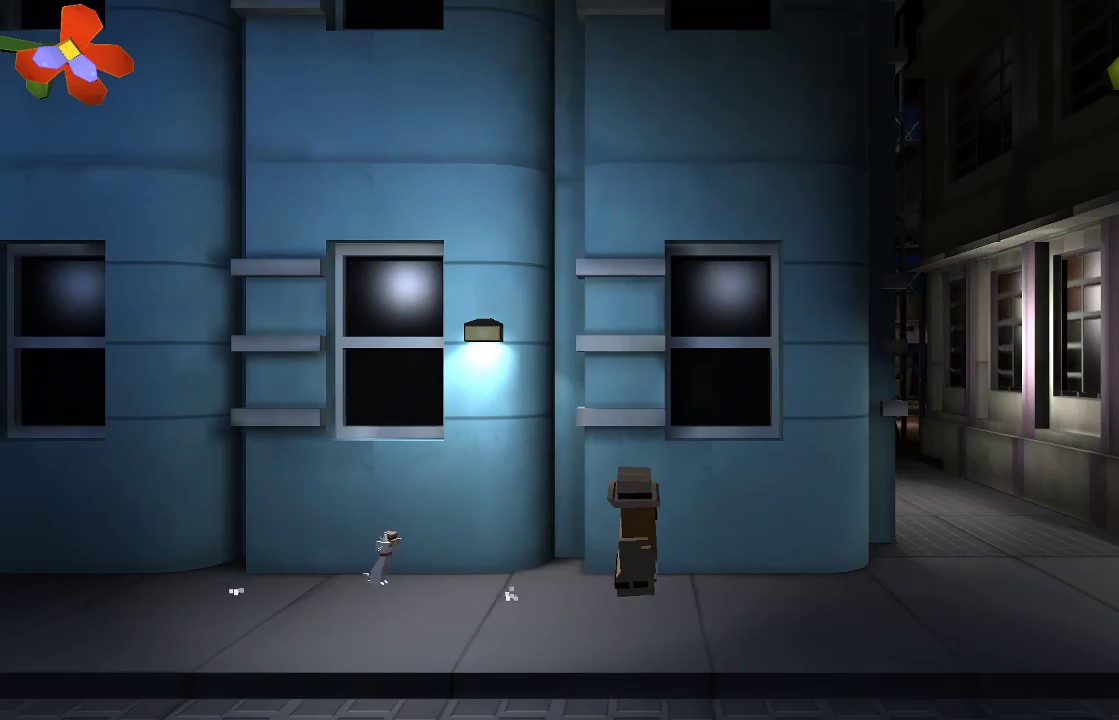
{"buttons": ["L1"], "left_stick": "right", "right_stick": "center", "events": [[500, "L1", "down"]]}
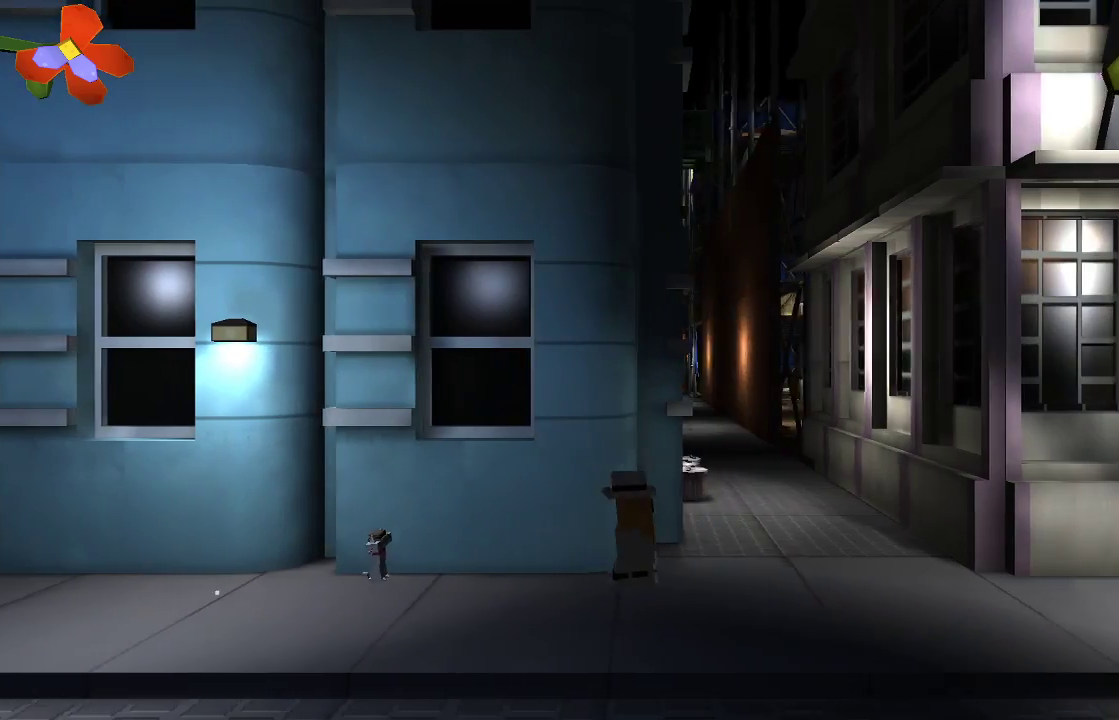
{"buttons": [], "left_stick": "up", "right_stick": "center", "events": [[33, "L1", "up"], [433, "left_stick", "up"]]}
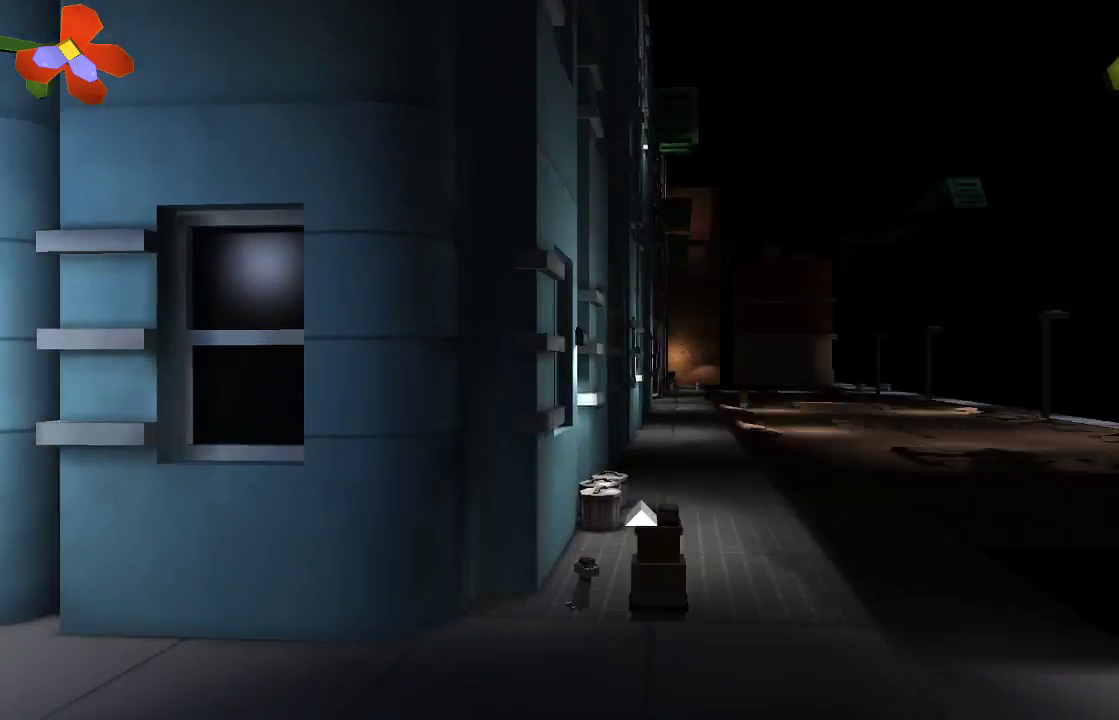
{"buttons": [], "left_stick": "right", "right_stick": "center", "events": [[200, "left_stick", "right"]]}
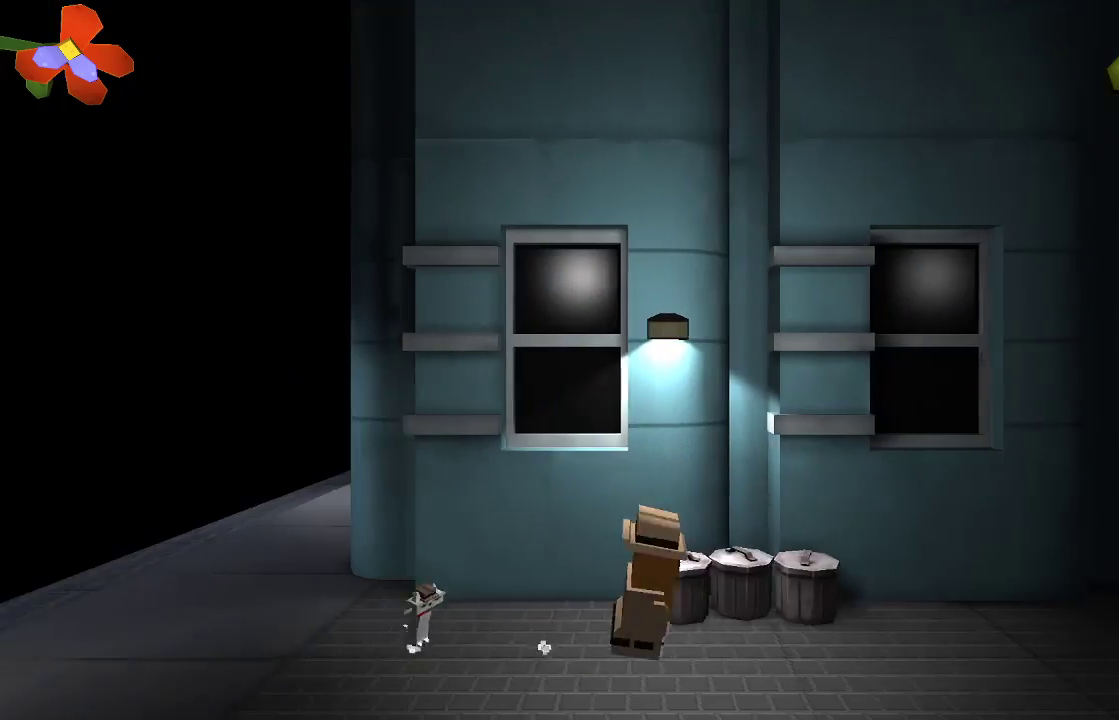
{"buttons": [], "left_stick": "right", "right_stick": "center", "events": []}
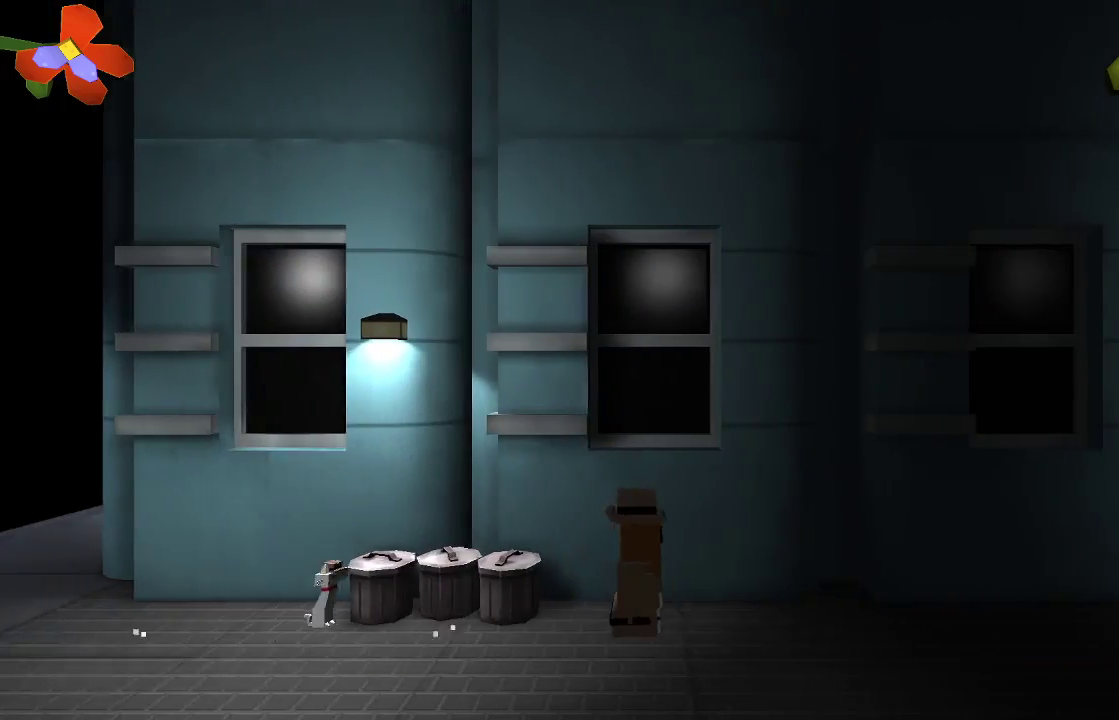
{"buttons": [], "left_stick": "right", "right_stick": "center", "events": []}
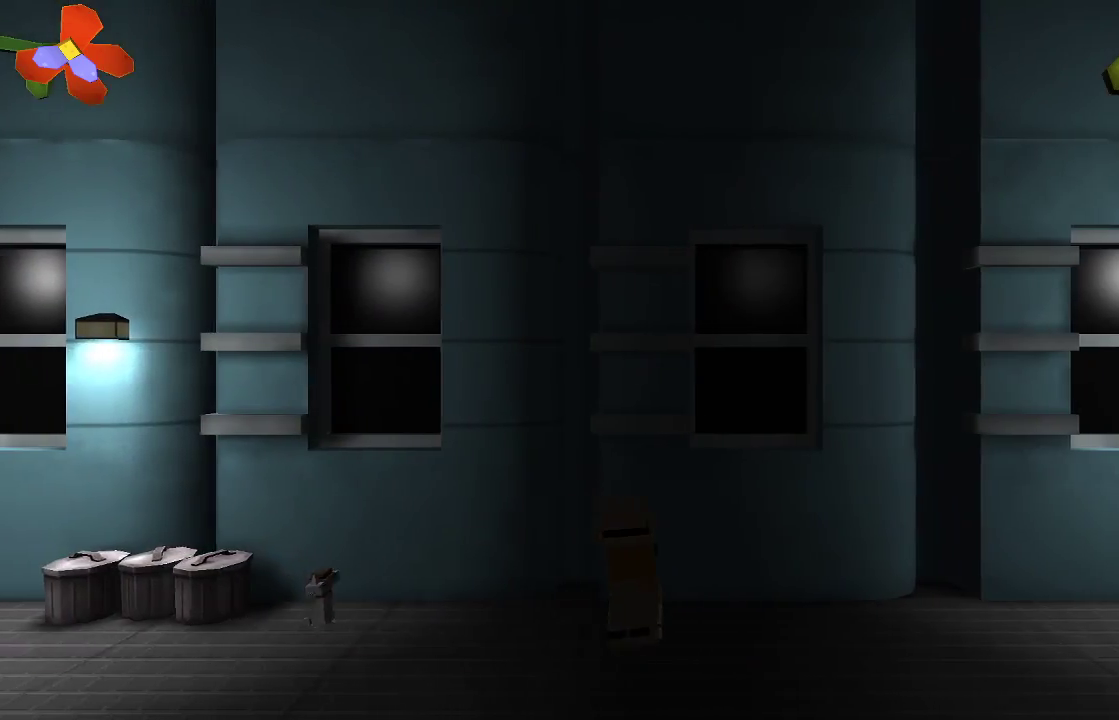
{"buttons": [], "left_stick": "right", "right_stick": "center", "events": []}
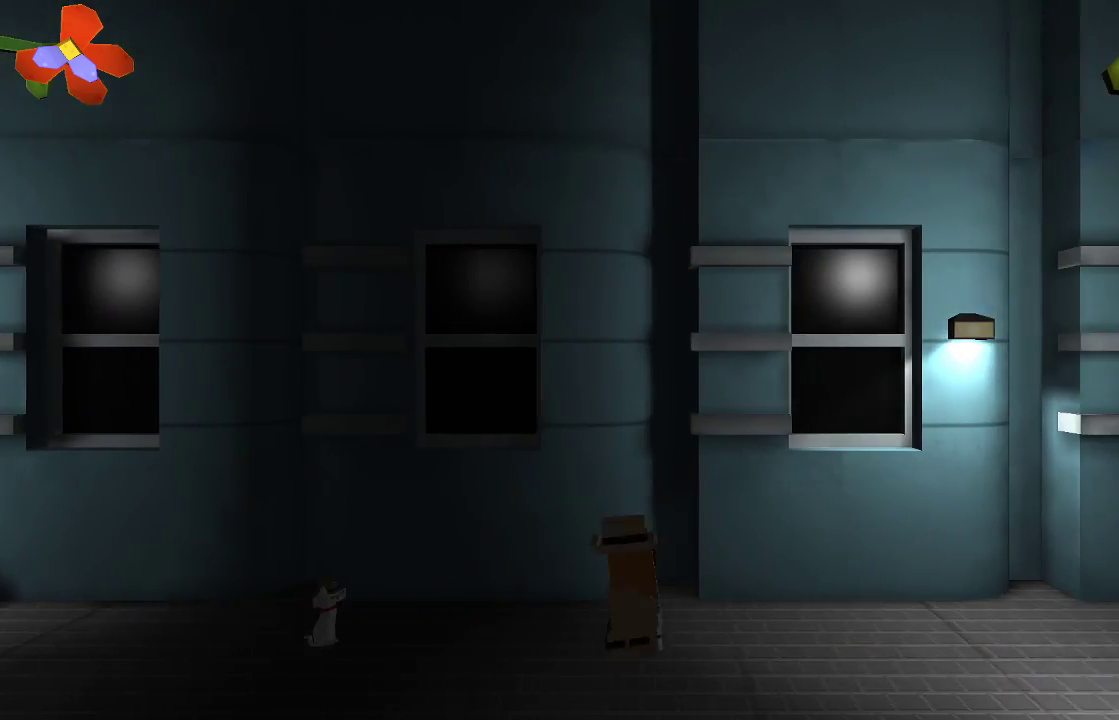
{"buttons": [], "left_stick": "right", "right_stick": "center", "events": []}
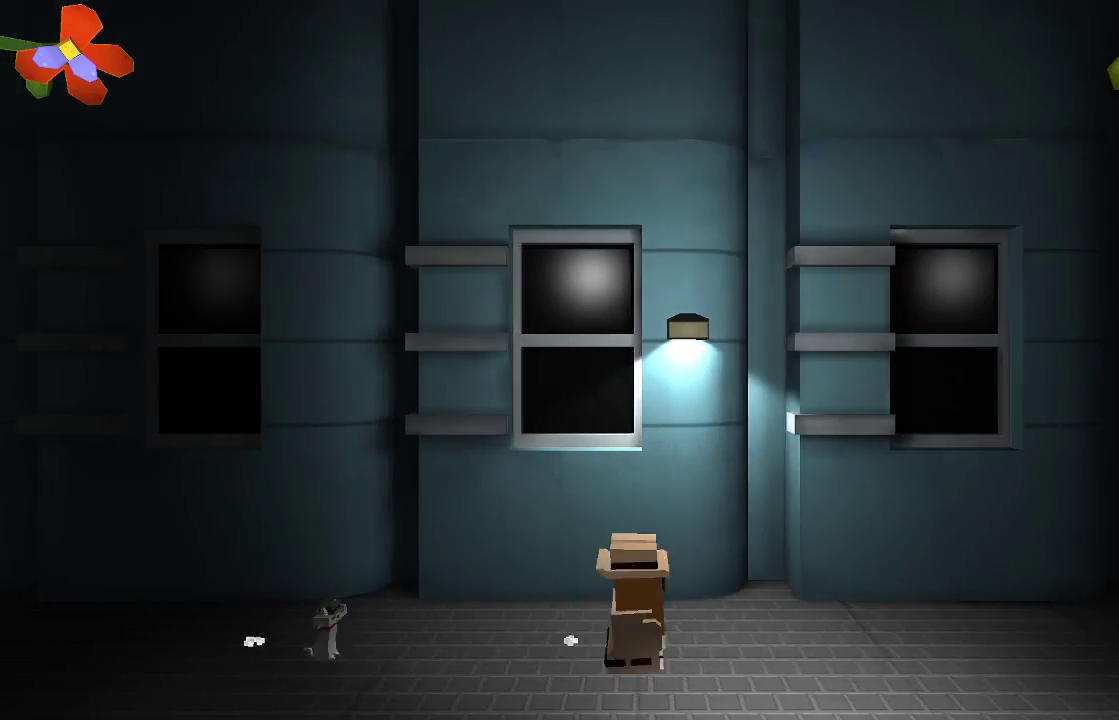
{"buttons": [], "left_stick": "right", "right_stick": "center", "events": []}
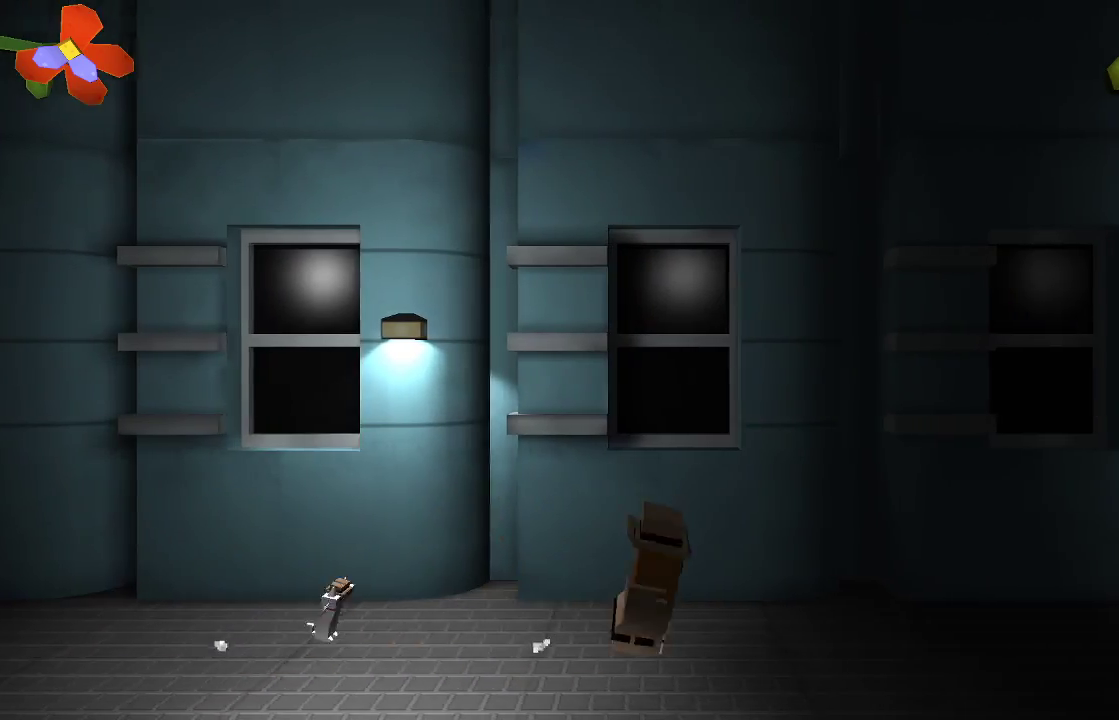
{"buttons": [], "left_stick": "right", "right_stick": "center", "events": []}
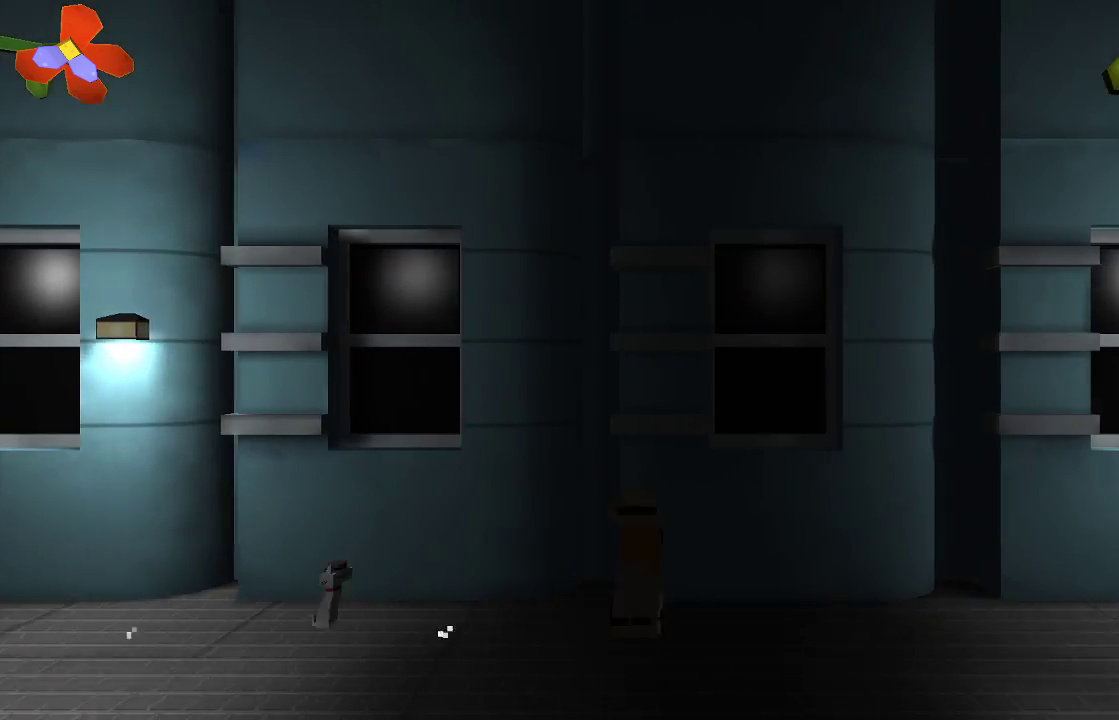
{"buttons": [], "left_stick": "right", "right_stick": "center", "events": []}
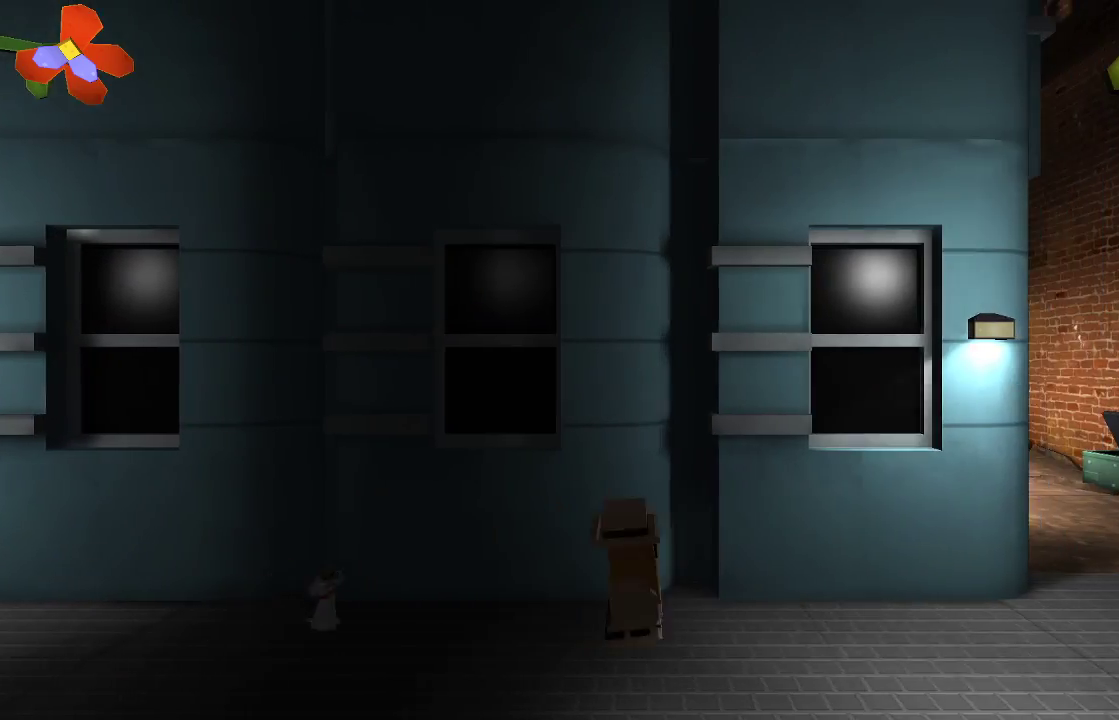
{"buttons": [], "left_stick": "right", "right_stick": "center", "events": []}
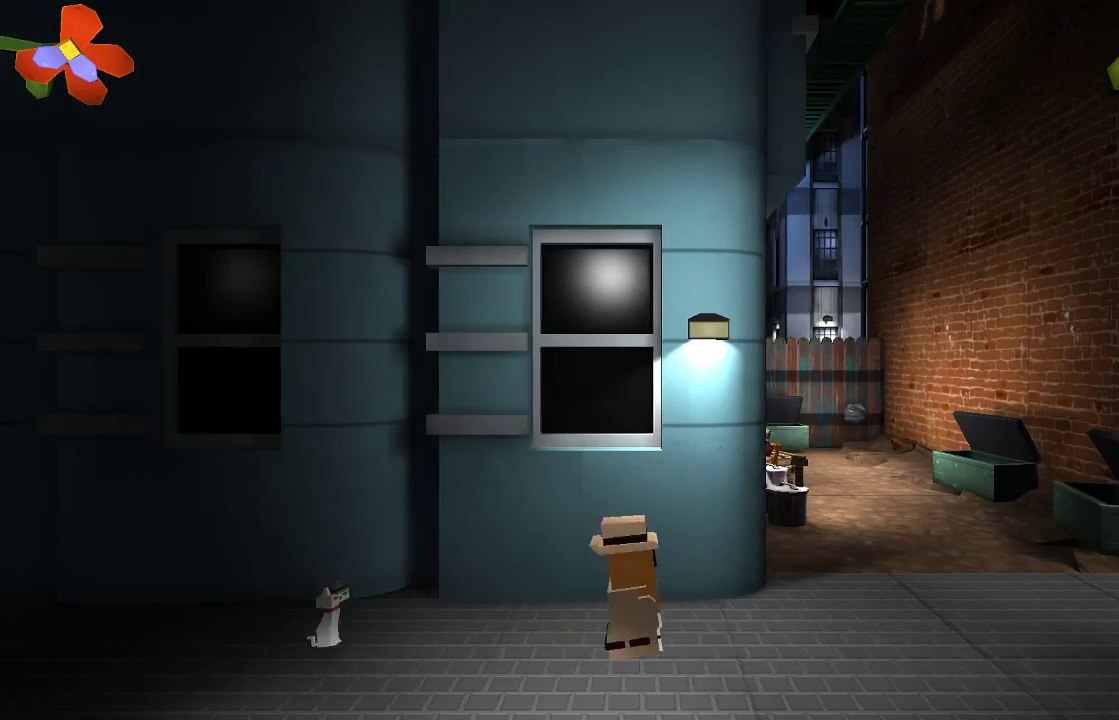
{"buttons": [], "left_stick": "right", "right_stick": "center", "events": []}
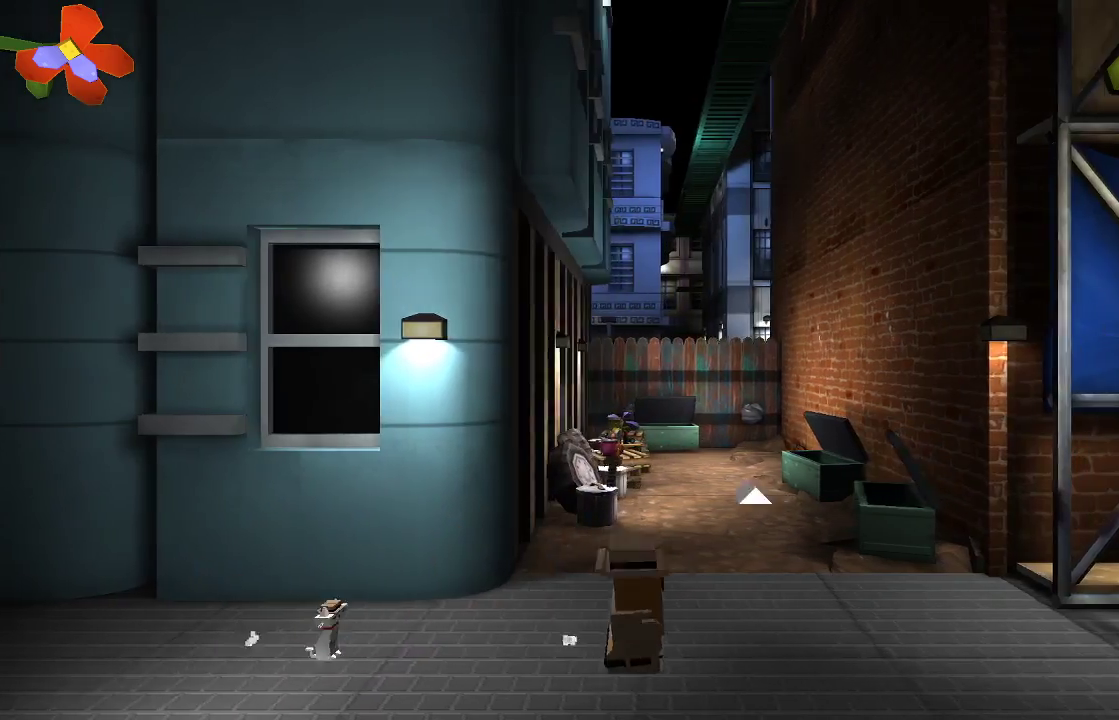
{"buttons": ["L1"], "left_stick": "up-right", "right_stick": "center", "events": [[133, "left_stick", "up-right"], [200, "L1", "down"], [267, "L1", "up"], [467, "L1", "down"]]}
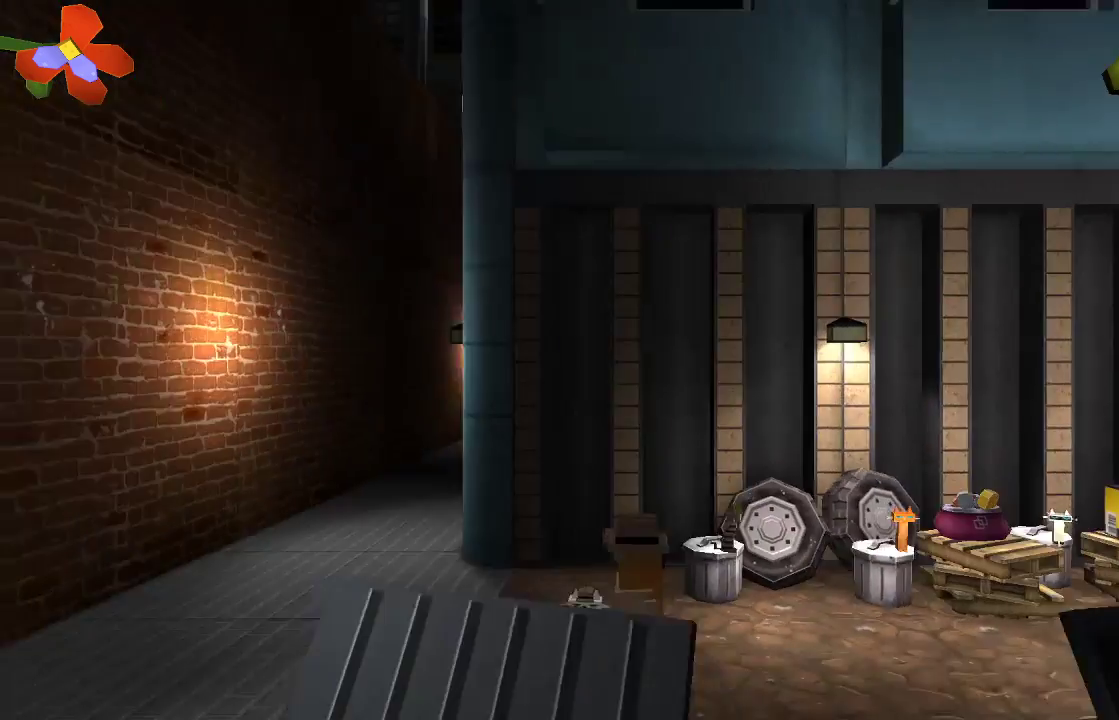
{"buttons": [], "left_stick": "right", "right_stick": "center", "events": [[67, "L1", "up"], [67, "left_stick", "right"]]}
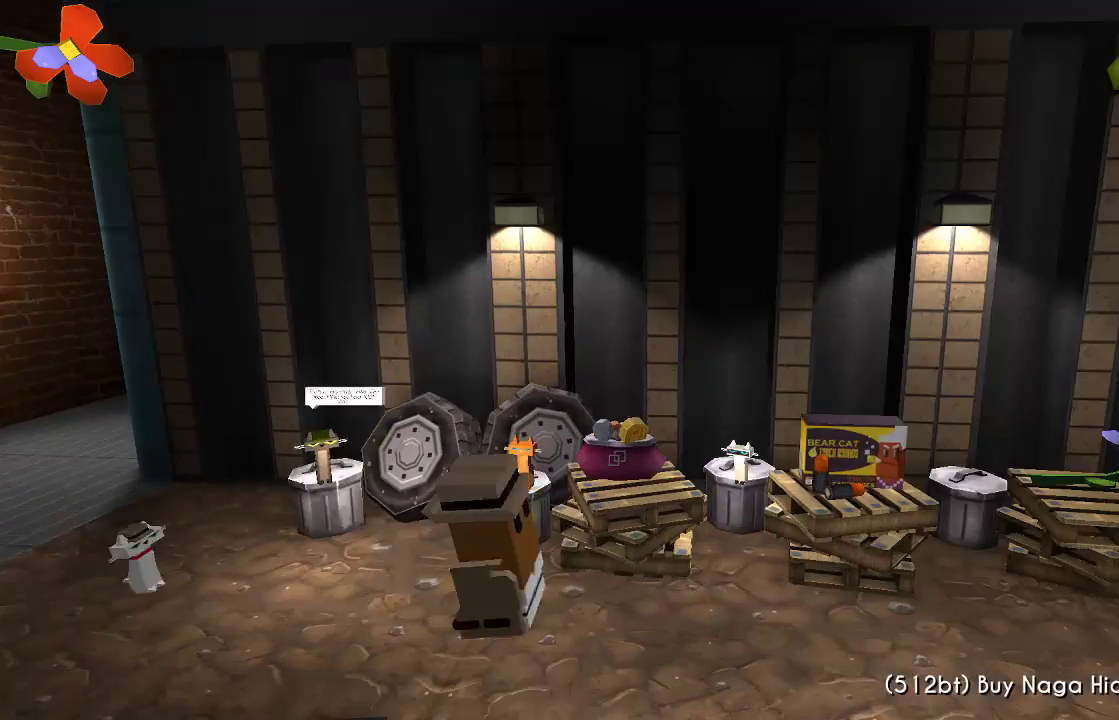
{"buttons": [], "left_stick": "center", "right_stick": "center", "events": [[433, "left_stick", "center"]]}
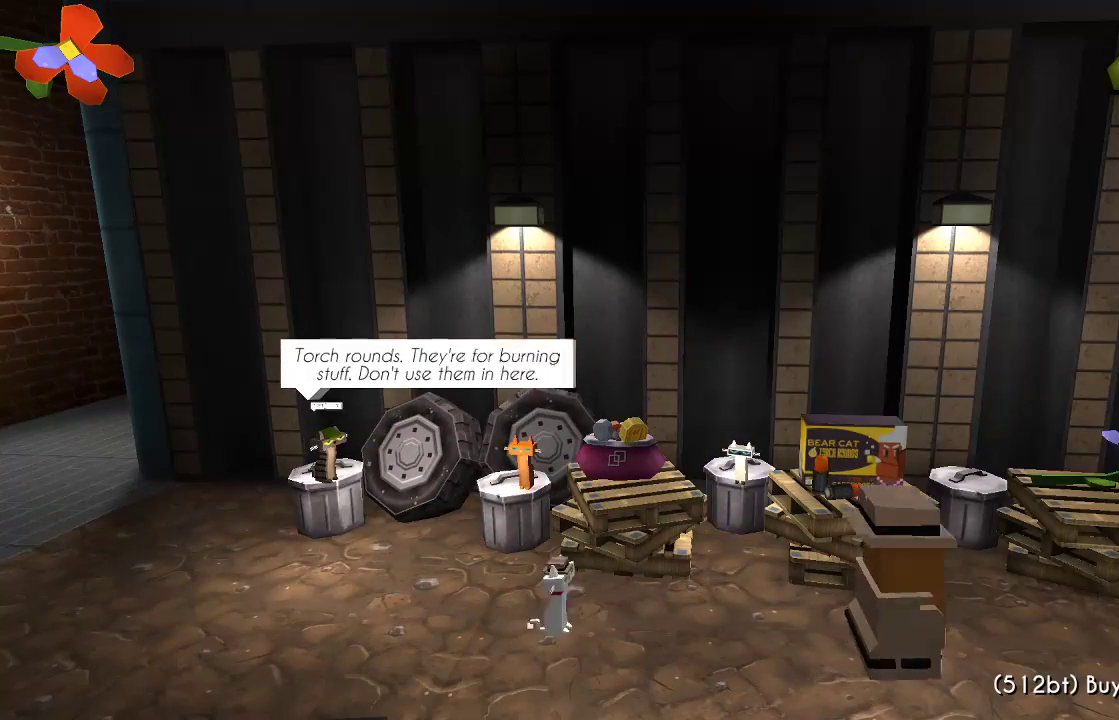
{"buttons": [], "left_stick": "center", "right_stick": "center", "events": []}
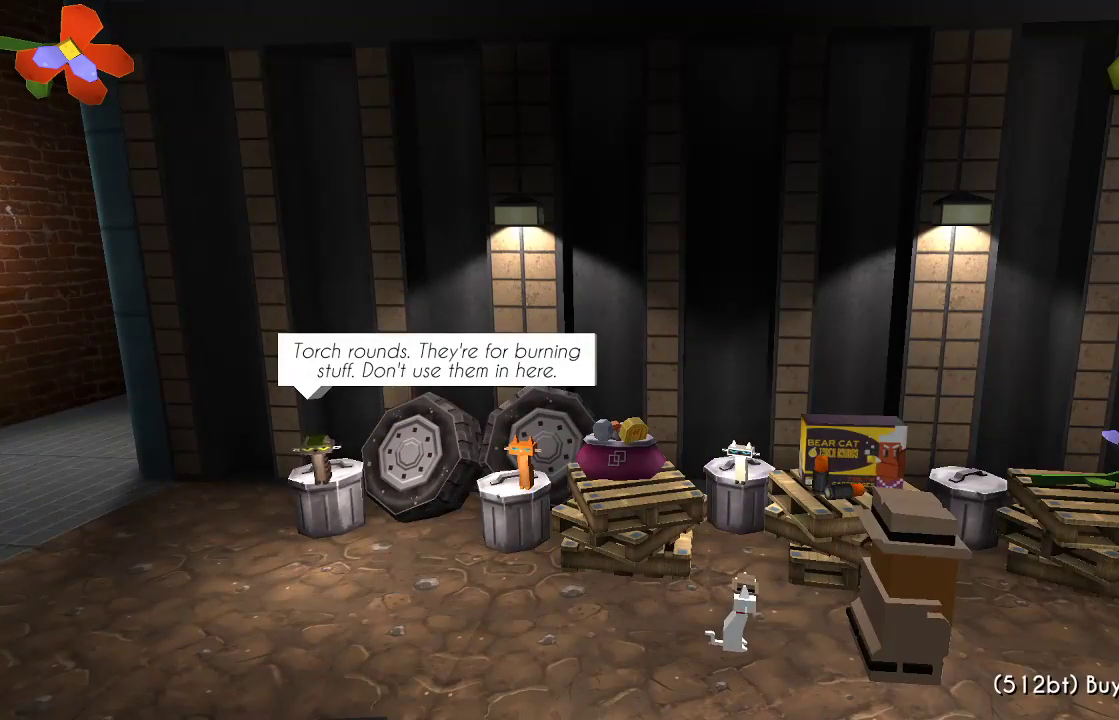
{"buttons": [], "left_stick": "center", "right_stick": "center", "events": [[133, "CIRCLE", "down"], [200, "CIRCLE", "up"]]}
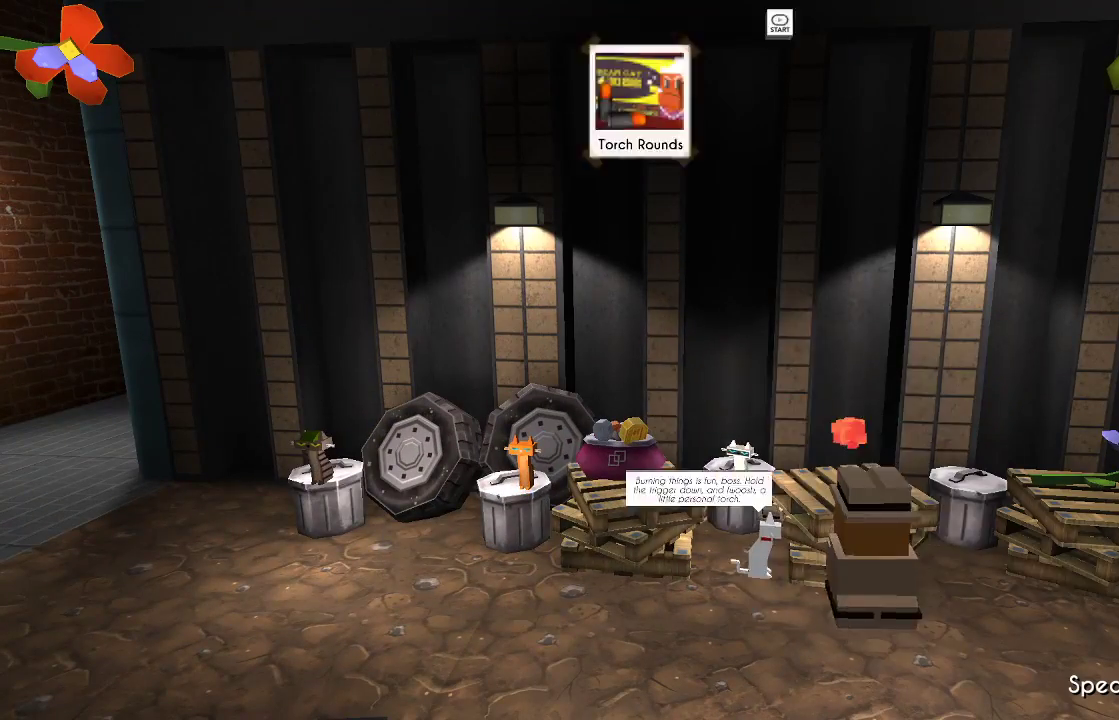
{"buttons": [], "left_stick": "center", "right_stick": "center", "events": []}
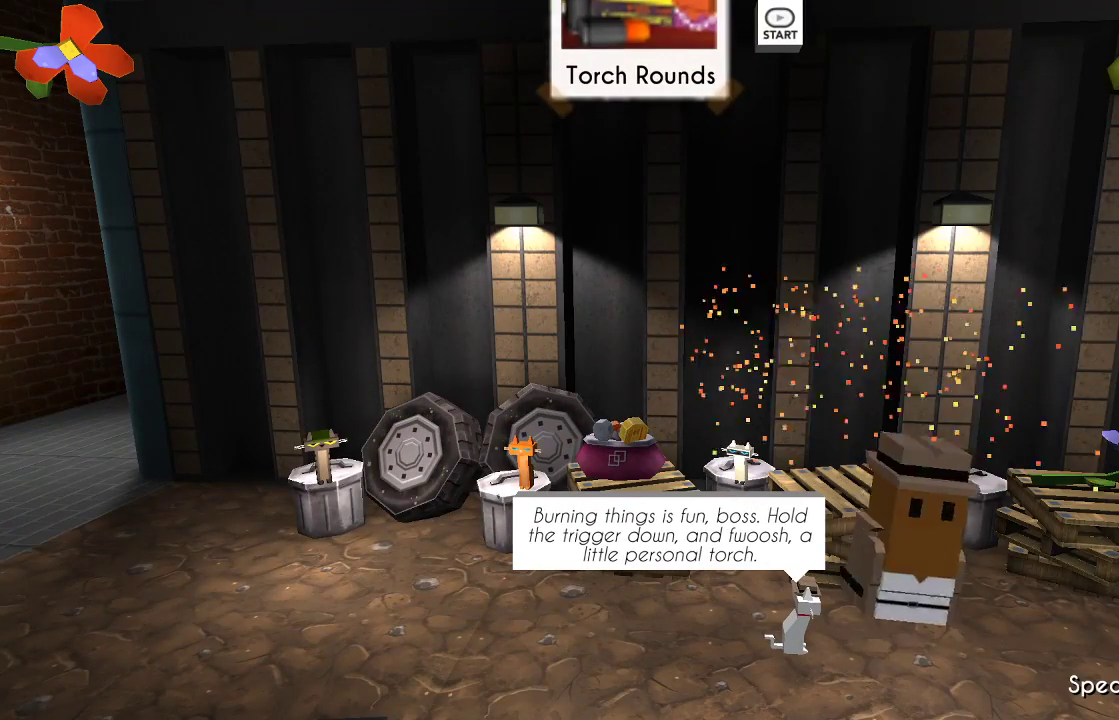
{"buttons": [], "left_stick": "center", "right_stick": "center", "events": []}
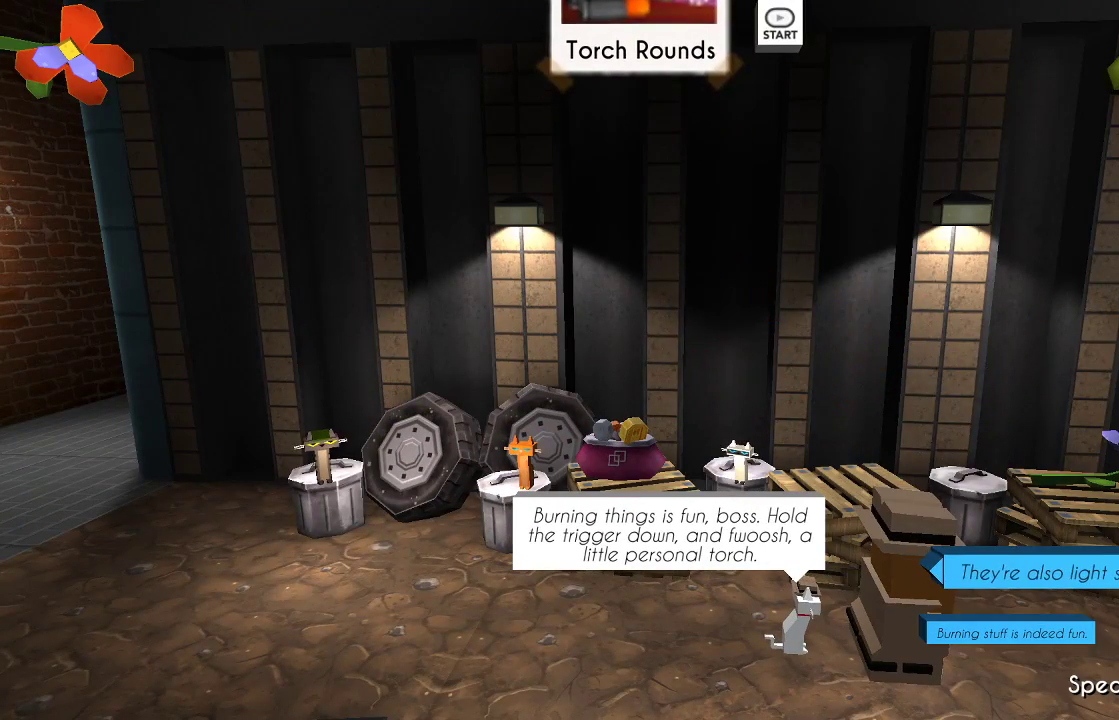
{"buttons": [], "left_stick": "left", "right_stick": "center", "events": [[267, "left_stick", "left"]]}
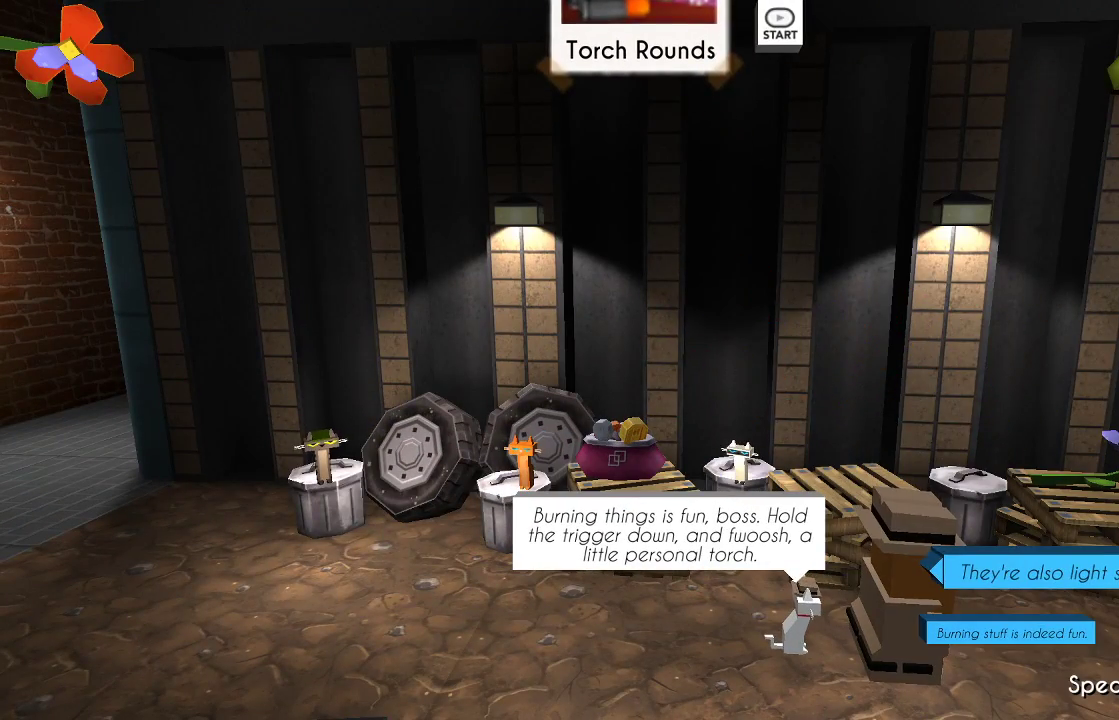
{"buttons": [], "left_stick": "center", "right_stick": "center", "events": [[100, "left_stick", "center"]]}